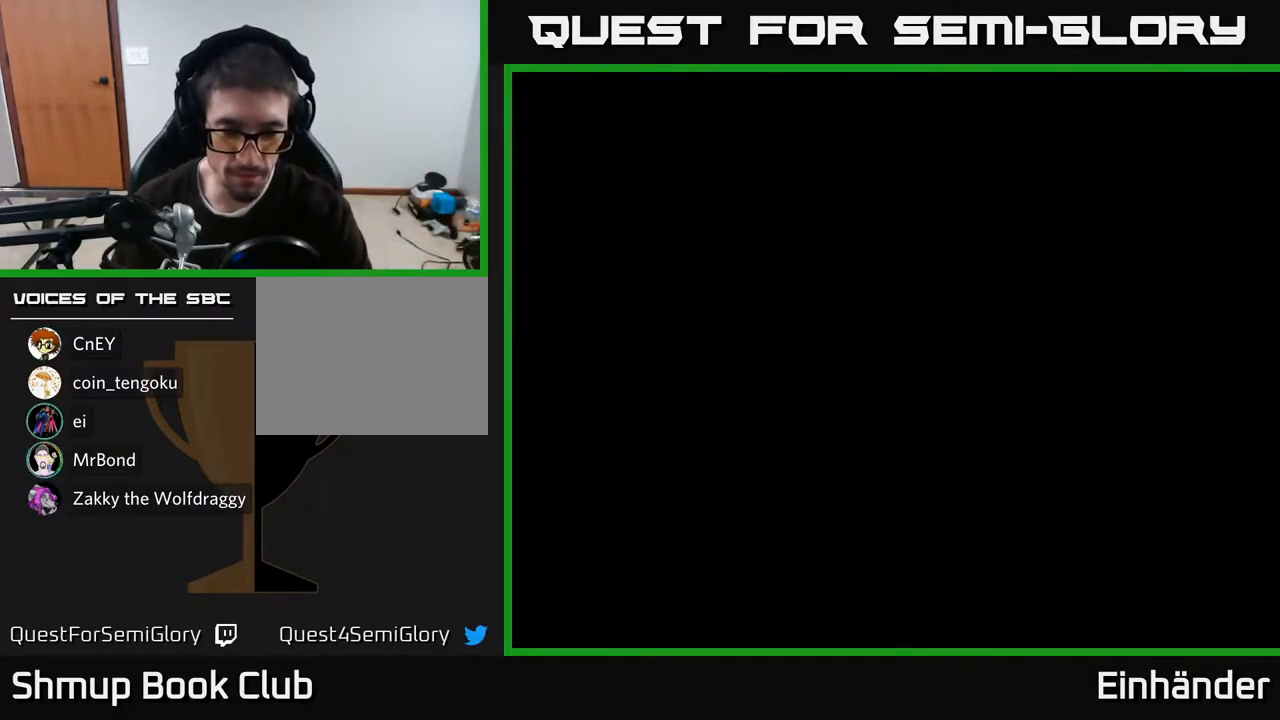
Gameplay with a controller (Xbox layout); each line is a JSON object with the inputs held at the frame after it. "events" lists button and stick changes between this image and that frame as [ms after this image, input, new state], when the widget could be followed in between. Not read: left_stick.
{"buttons": [], "right_stick": "center", "events": [[150, "A", "down"], [300, "A", "up"]]}
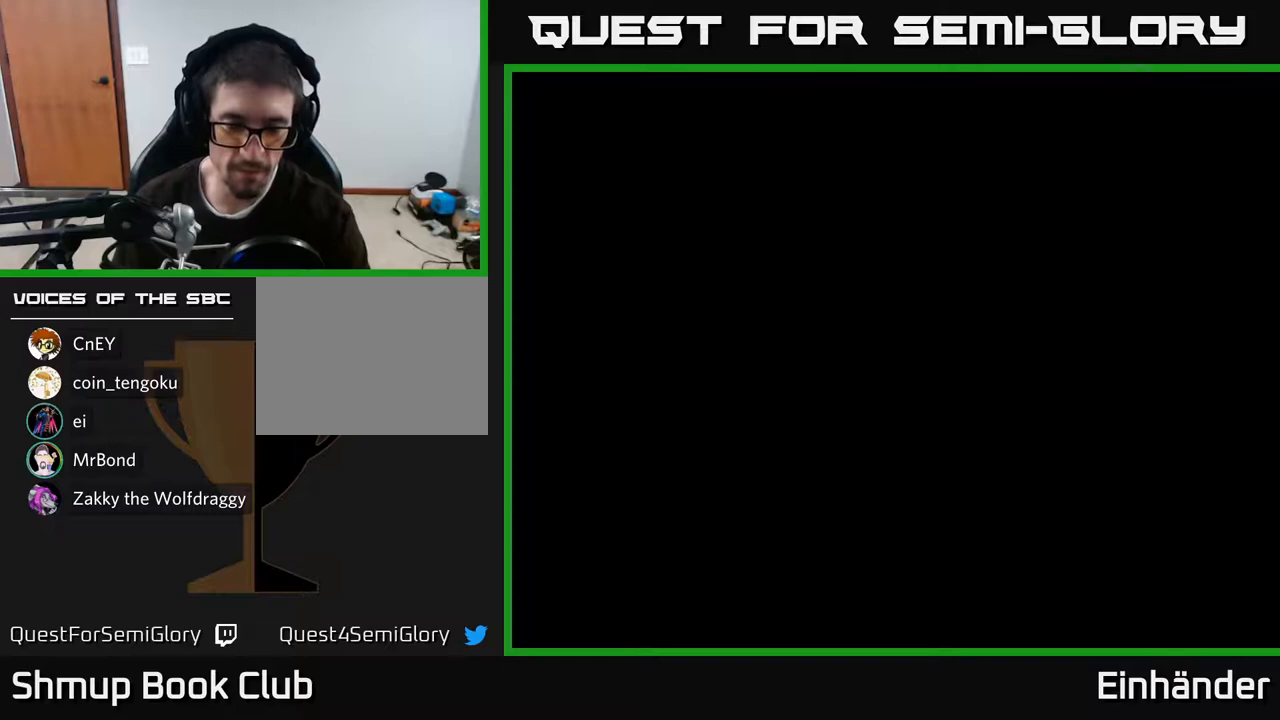
{"buttons": [], "right_stick": "center", "events": []}
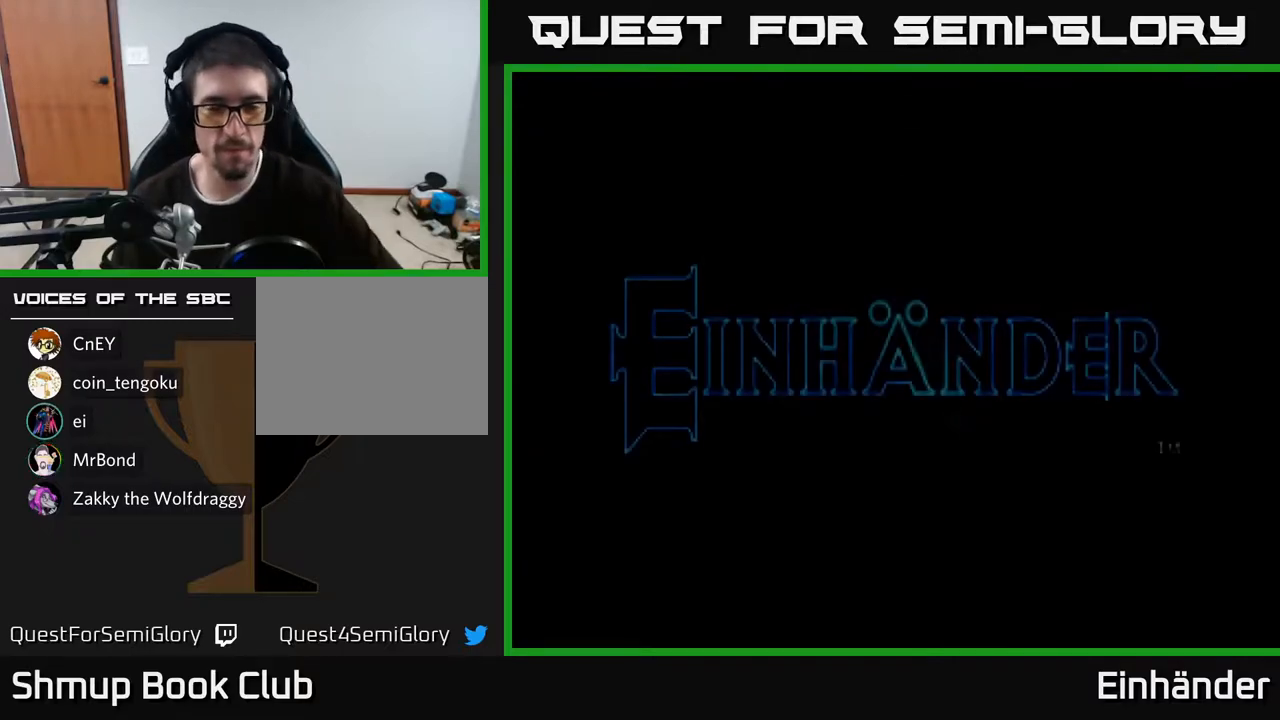
{"buttons": [], "right_stick": "center", "events": []}
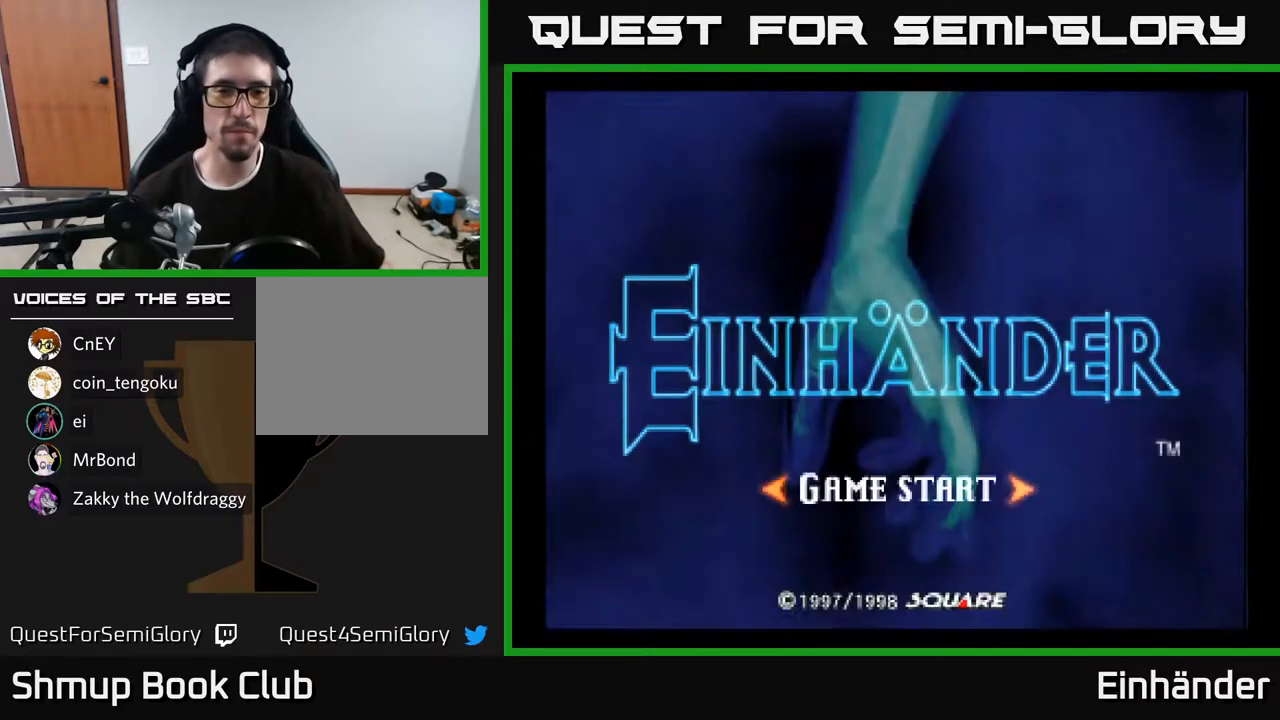
{"buttons": [], "right_stick": "center", "events": [[133, "A", "down"], [200, "A", "up"]]}